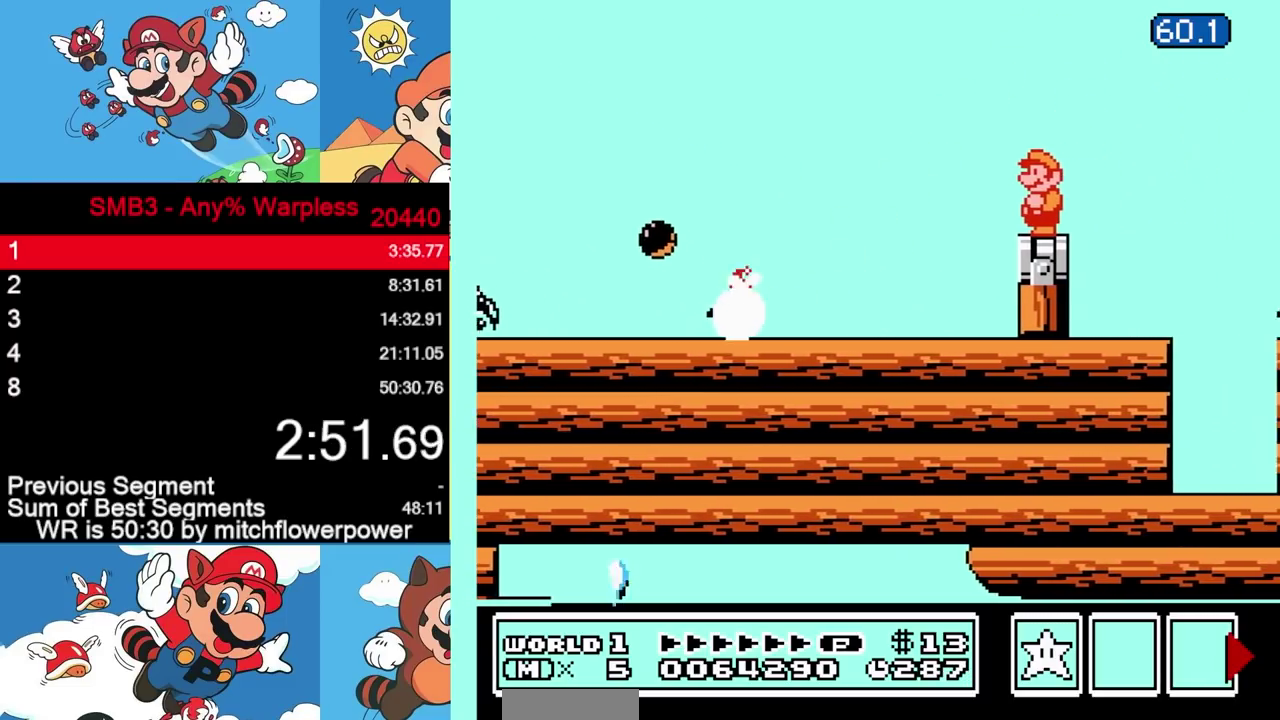
Gameplay with a controller (Nintendo layout); each line is a JSON object with the inputs held at the frame after it. Not read: R3 left_stick.
{"buttons": ["B", "L3"]}
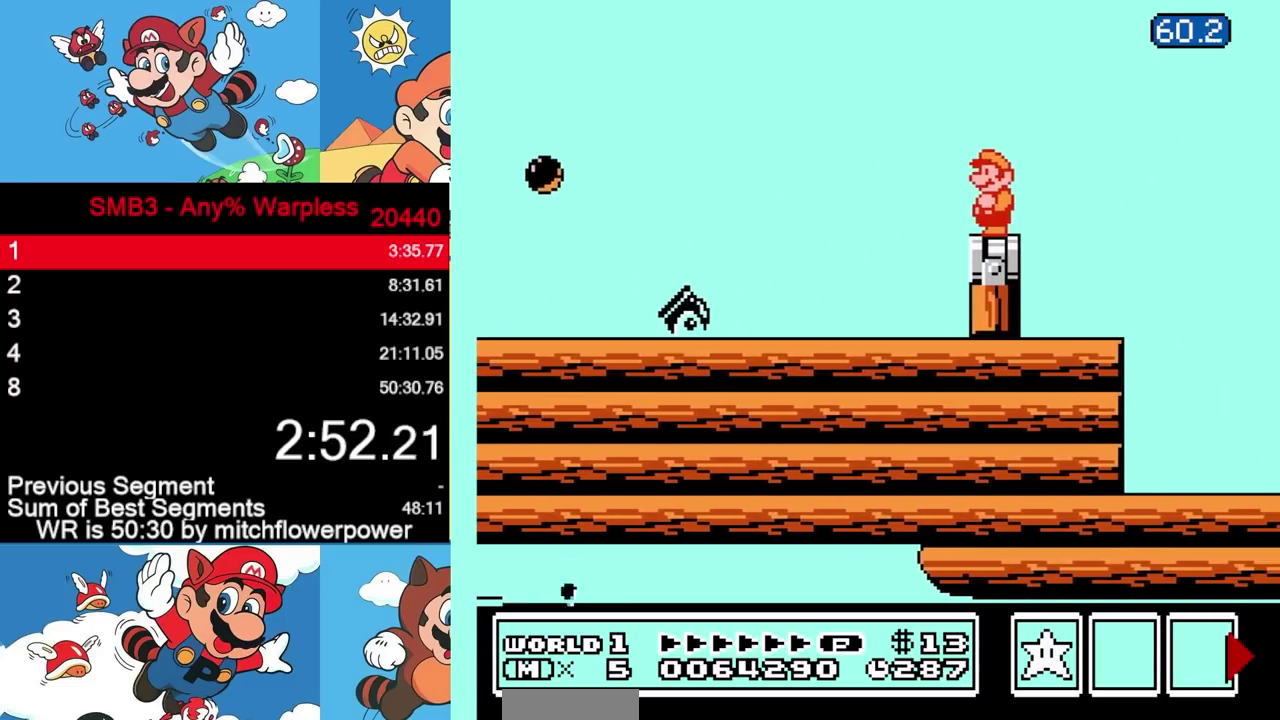
{"buttons": ["B", "L3"]}
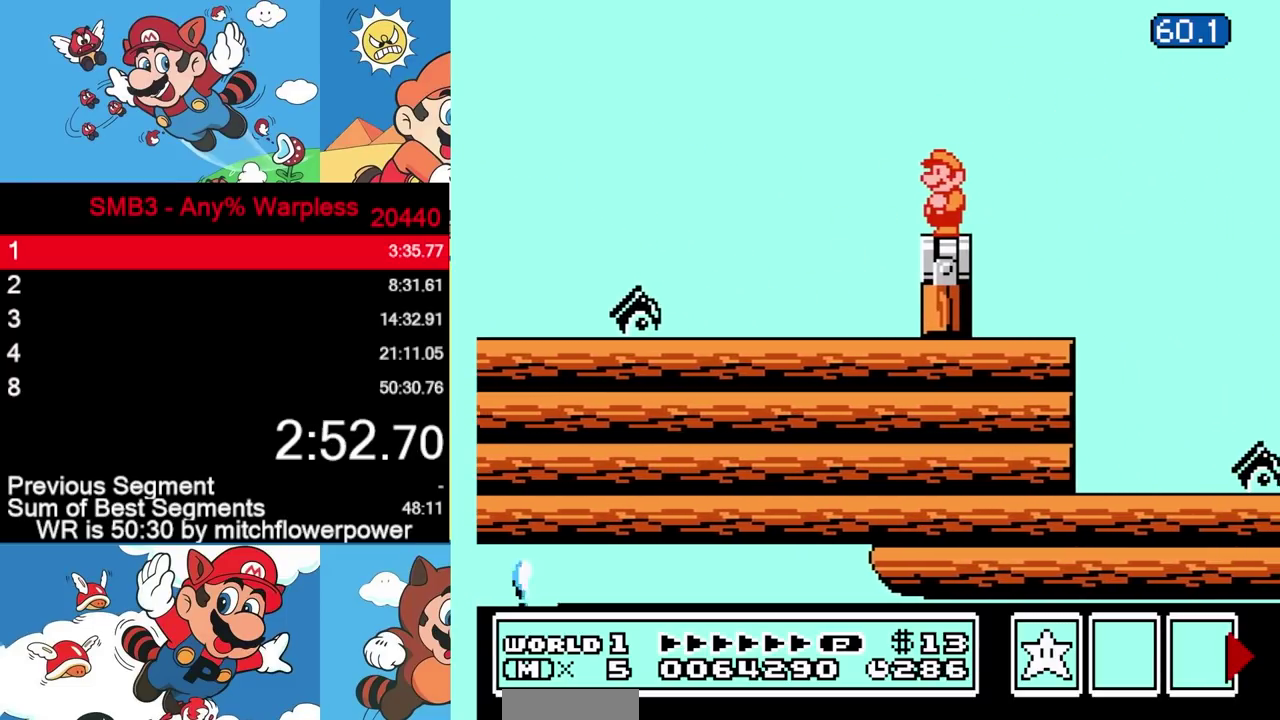
{"buttons": ["B", "L3", "DPAD_RIGHT"]}
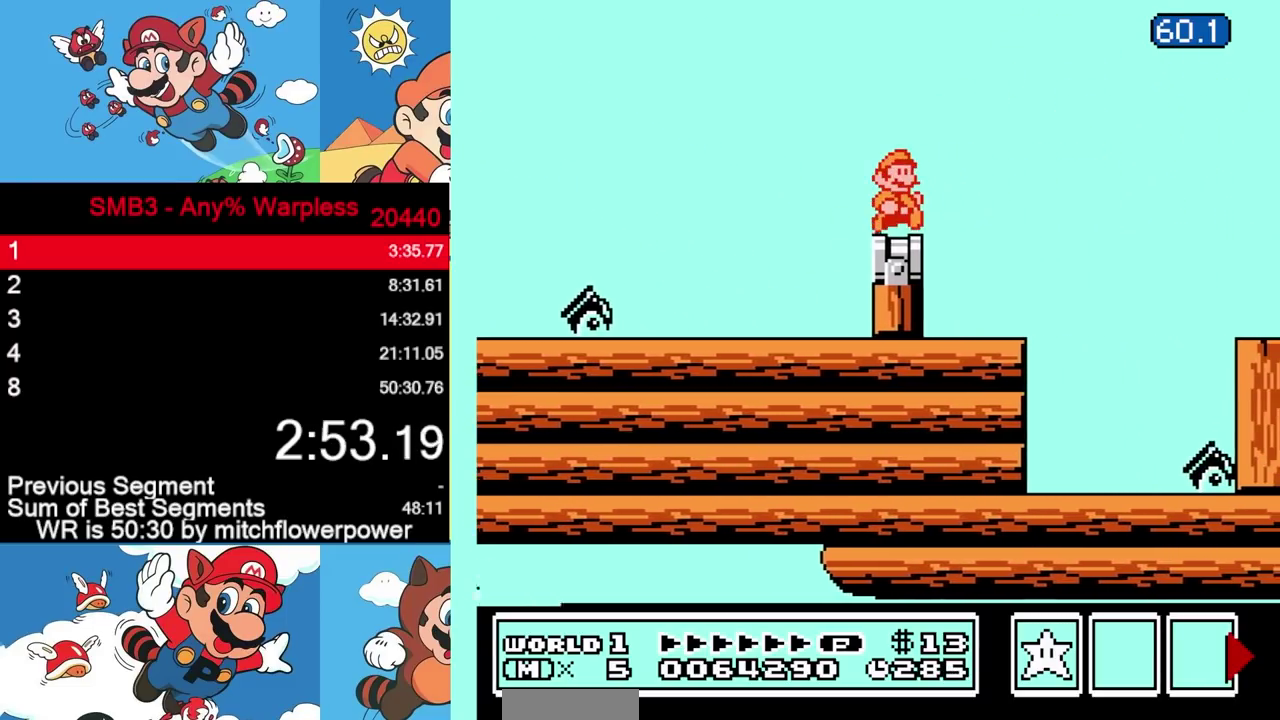
{"buttons": ["B", "L3", "DPAD_RIGHT"]}